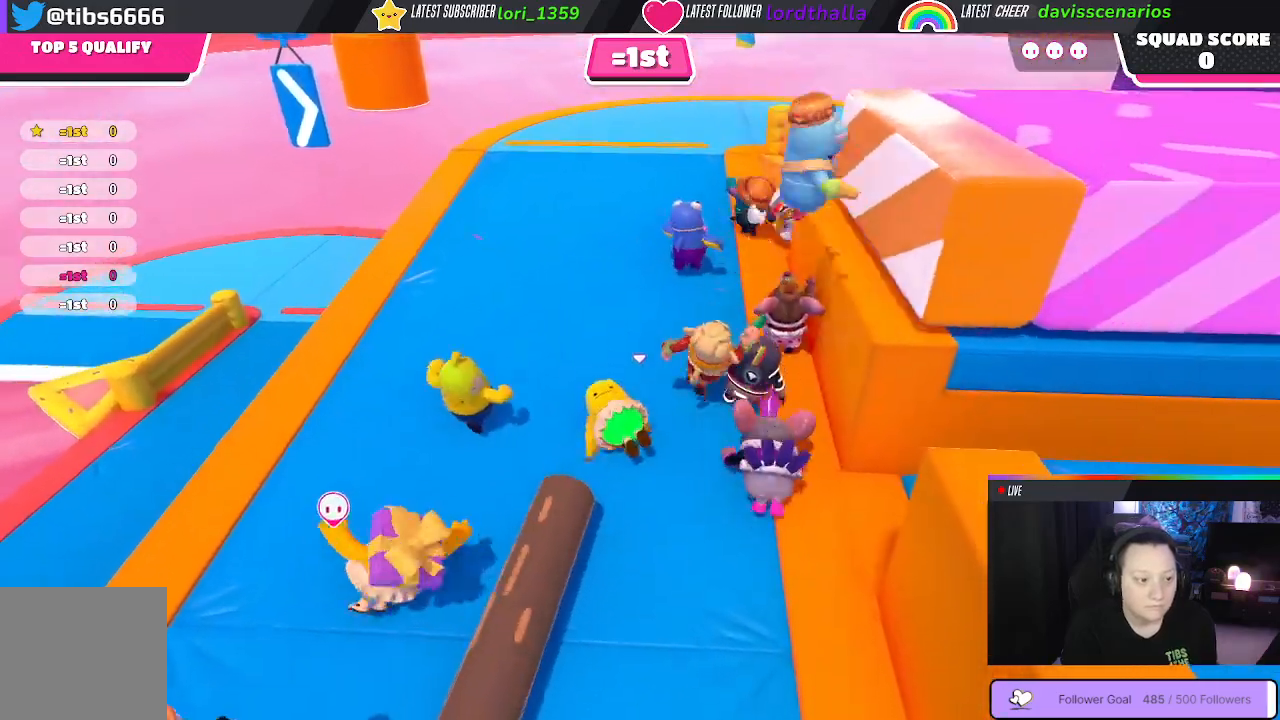
Gameplay with a controller (Xbox layout); each line is a JSON object with the inputs held at the frame after it. "events" lists button and stick changes between this image and that frame as [ms after this image, input, new state], when the widget could be followed in between. Not read: SHARE.
{"buttons": [], "left_stick": "up", "right_stick": "center", "events": [[100, "right_stick", "right"], [333, "right_stick", "center"], [367, "left_stick", "up"]]}
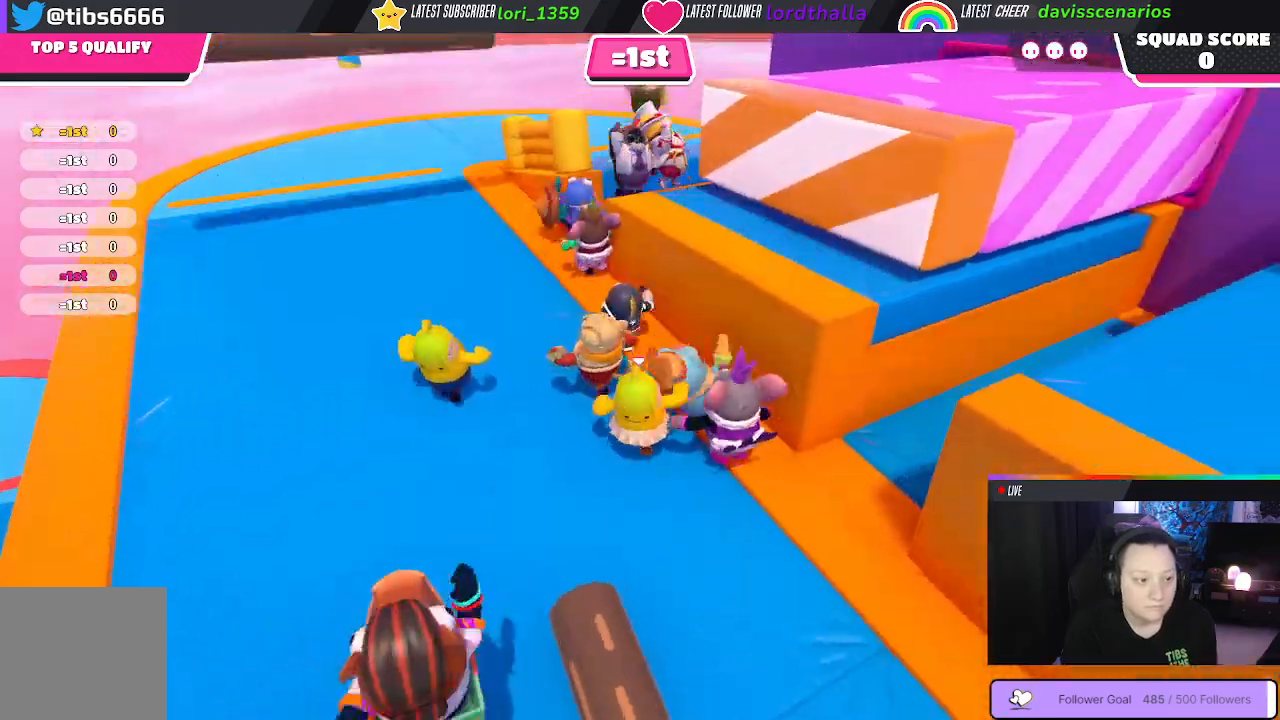
{"buttons": [], "left_stick": "up-left", "right_stick": "center", "events": [[17, "left_stick", "up-left"]]}
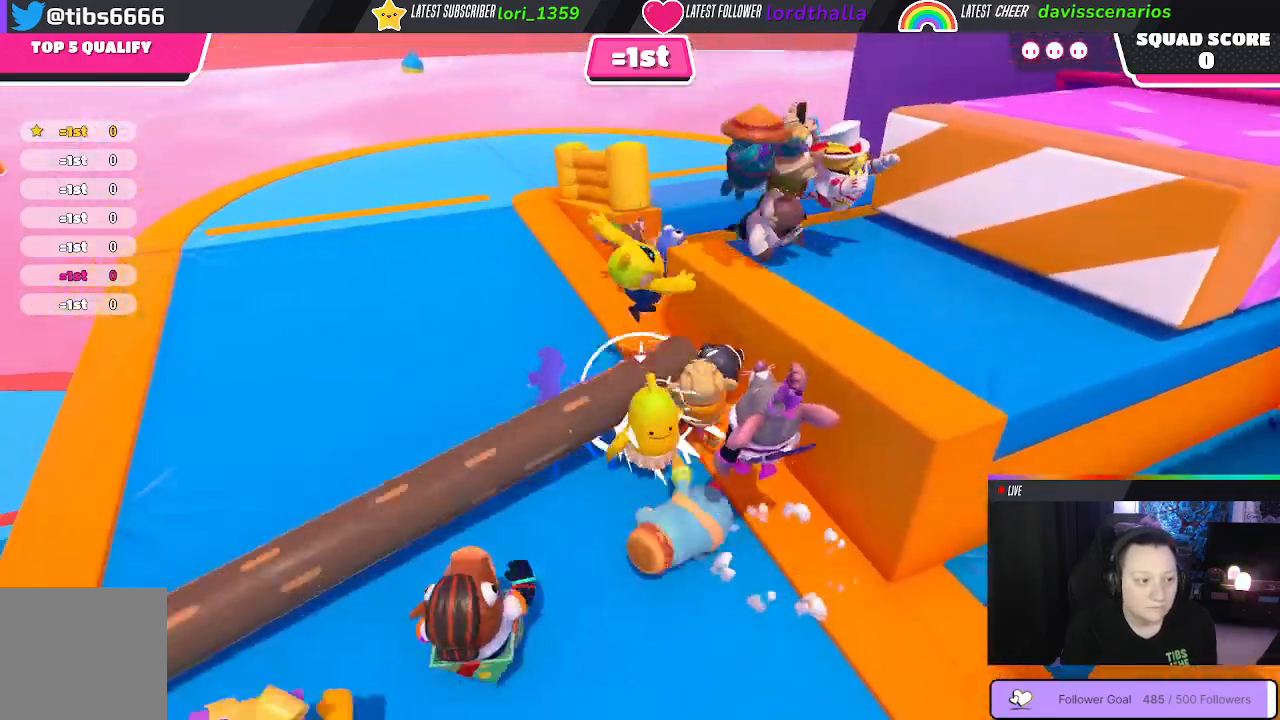
{"buttons": [], "left_stick": "up-left", "right_stick": "center", "events": [[17, "A", "down"], [133, "A", "up"]]}
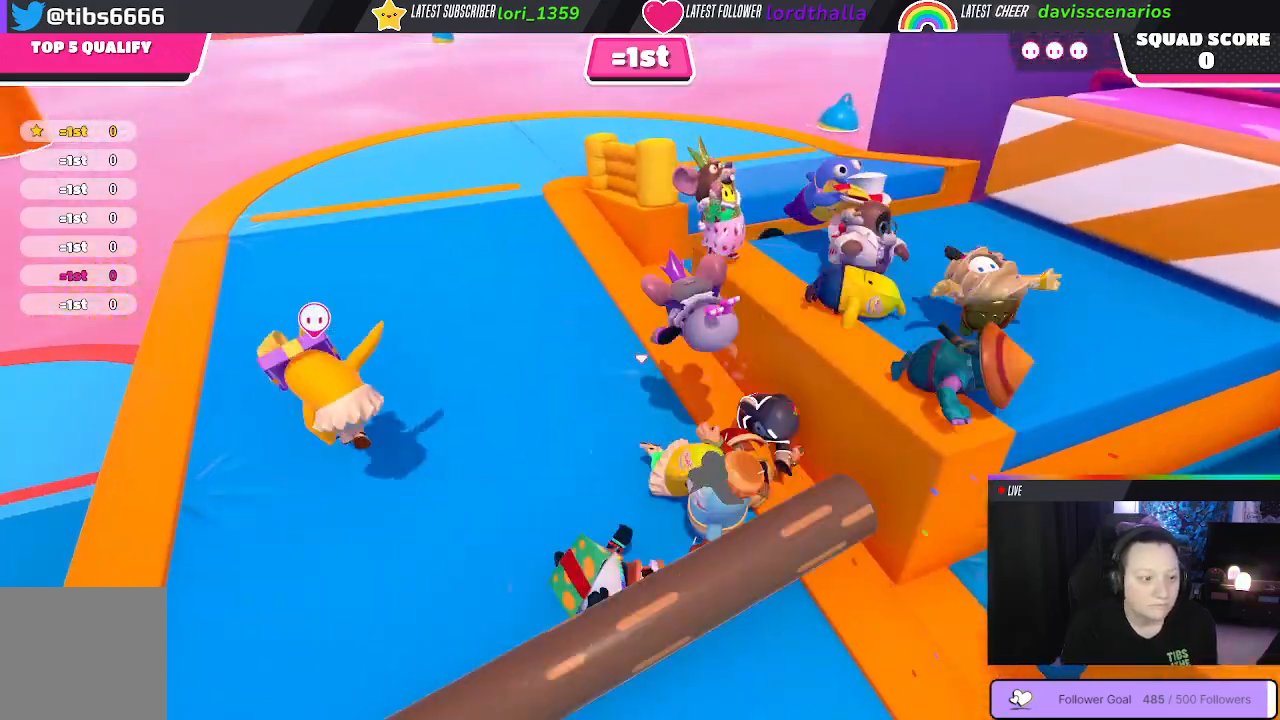
{"buttons": [], "left_stick": "up", "right_stick": "center", "events": [[250, "left_stick", "up"]]}
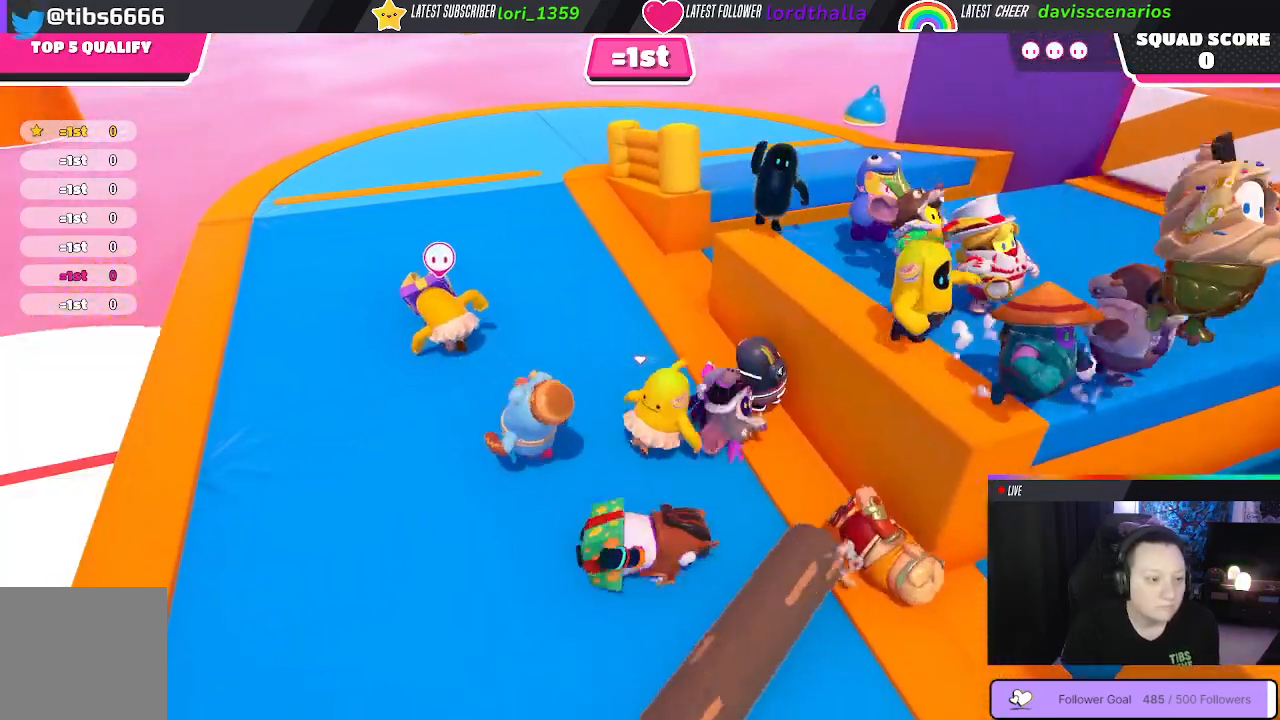
{"buttons": [], "left_stick": "up", "right_stick": "right", "events": [[167, "right_stick", "right"]]}
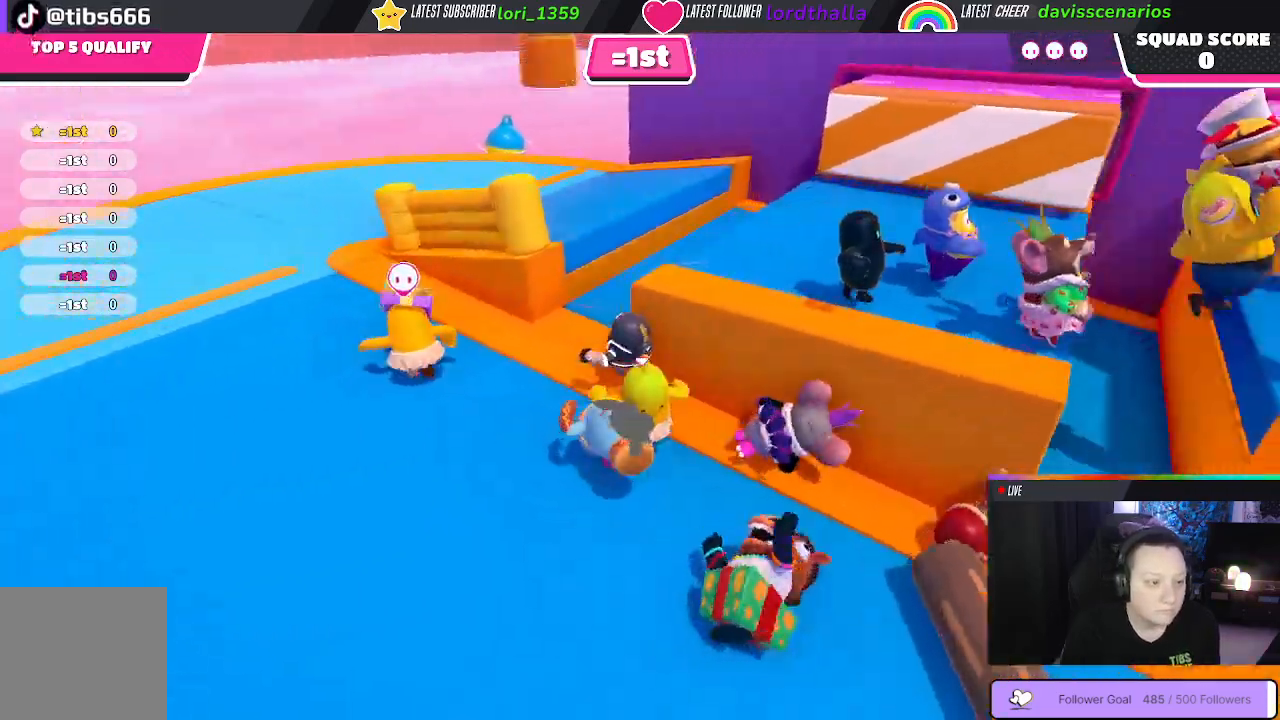
{"buttons": [], "left_stick": "up-right", "right_stick": "center", "events": [[33, "right_stick", "center"], [233, "right_stick", "left"], [450, "right_stick", "center"], [500, "left_stick", "up-right"]]}
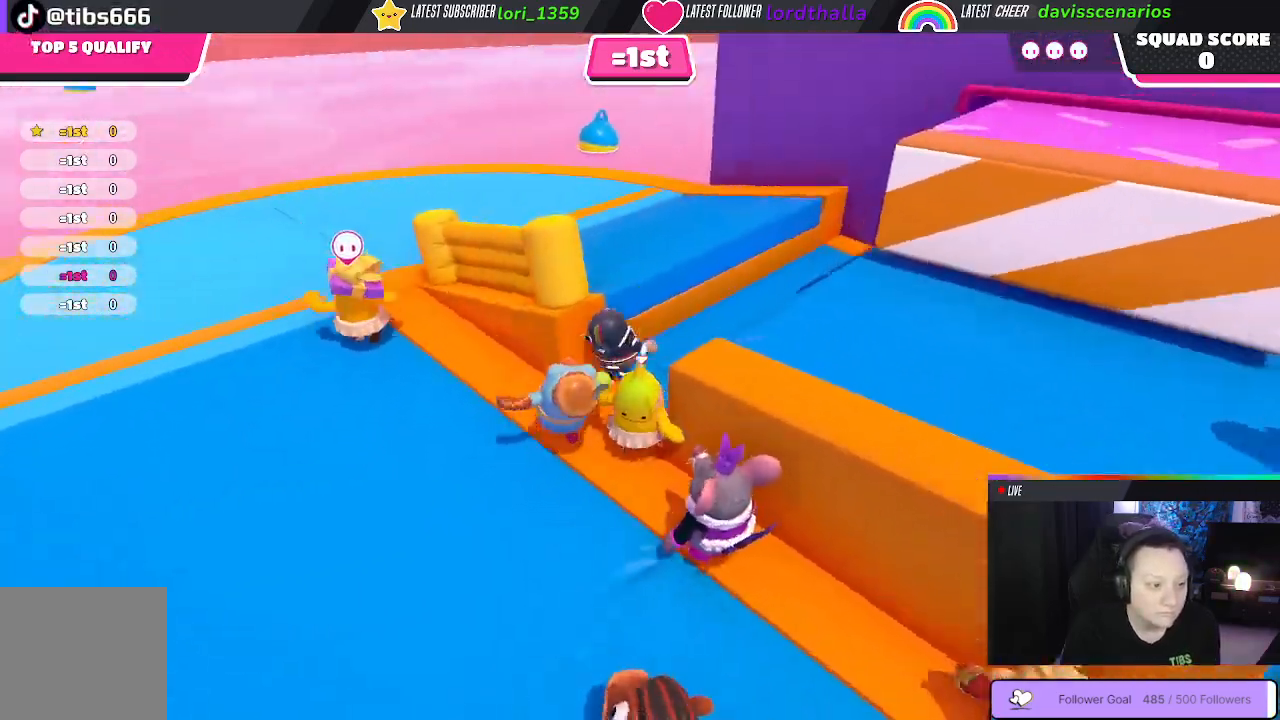
{"buttons": [], "left_stick": "up-left", "right_stick": "center", "events": [[283, "left_stick", "up"], [350, "A", "down"], [383, "left_stick", "up-left"], [500, "A", "up"]]}
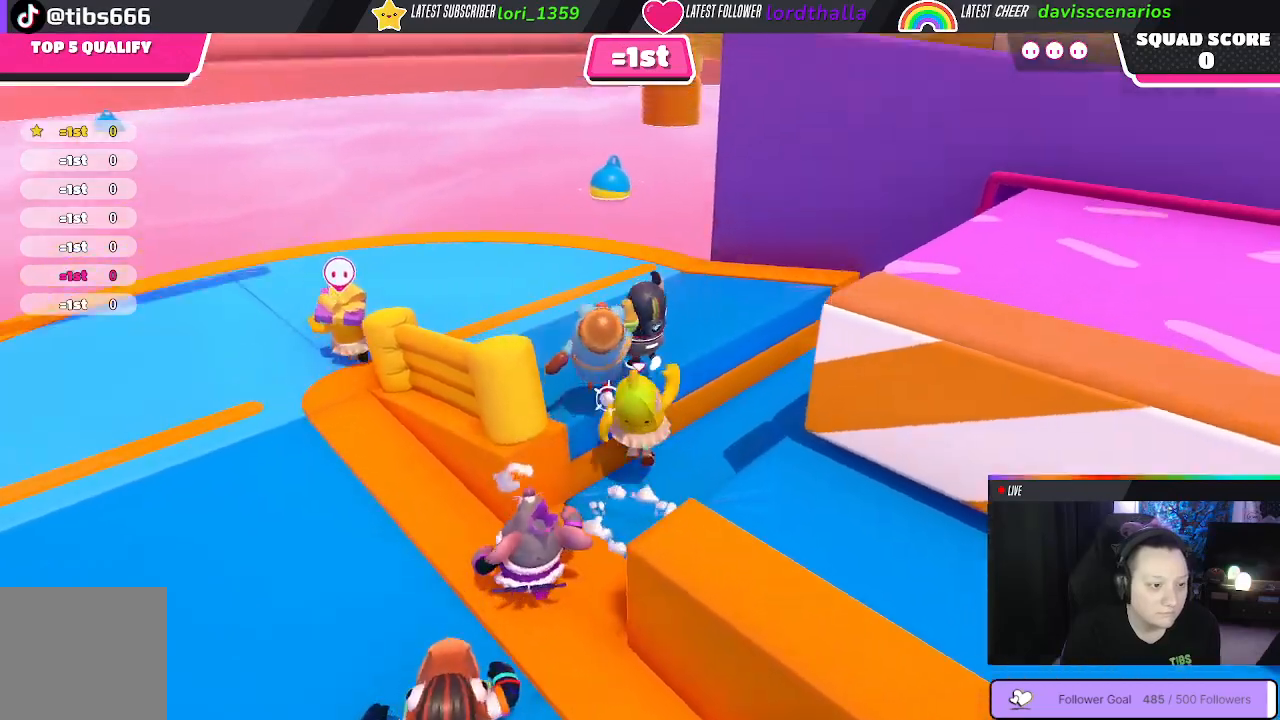
{"buttons": [], "left_stick": "down-left", "right_stick": "down-right", "events": [[350, "left_stick", "left"], [450, "left_stick", "down-left"], [500, "right_stick", "down-right"]]}
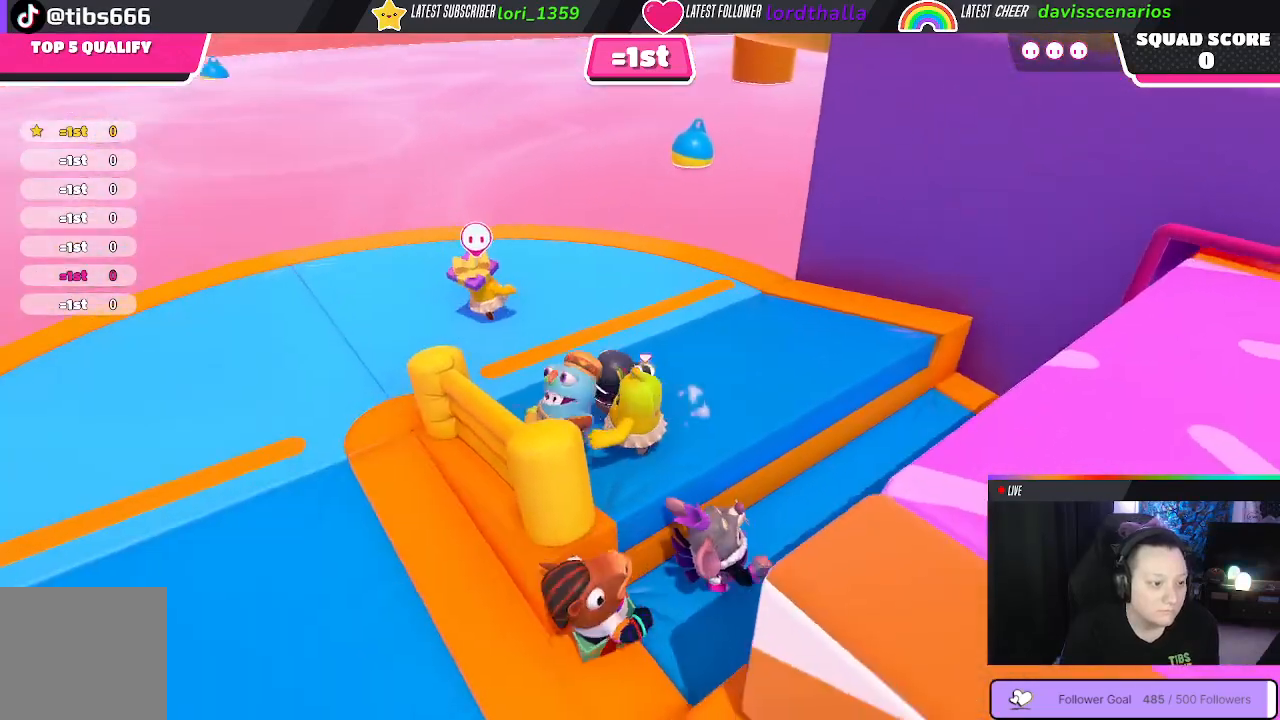
{"buttons": [], "left_stick": "center", "right_stick": "down-right", "events": [[100, "left_stick", "down-right"], [167, "left_stick", "up-right"], [300, "left_stick", "center"]]}
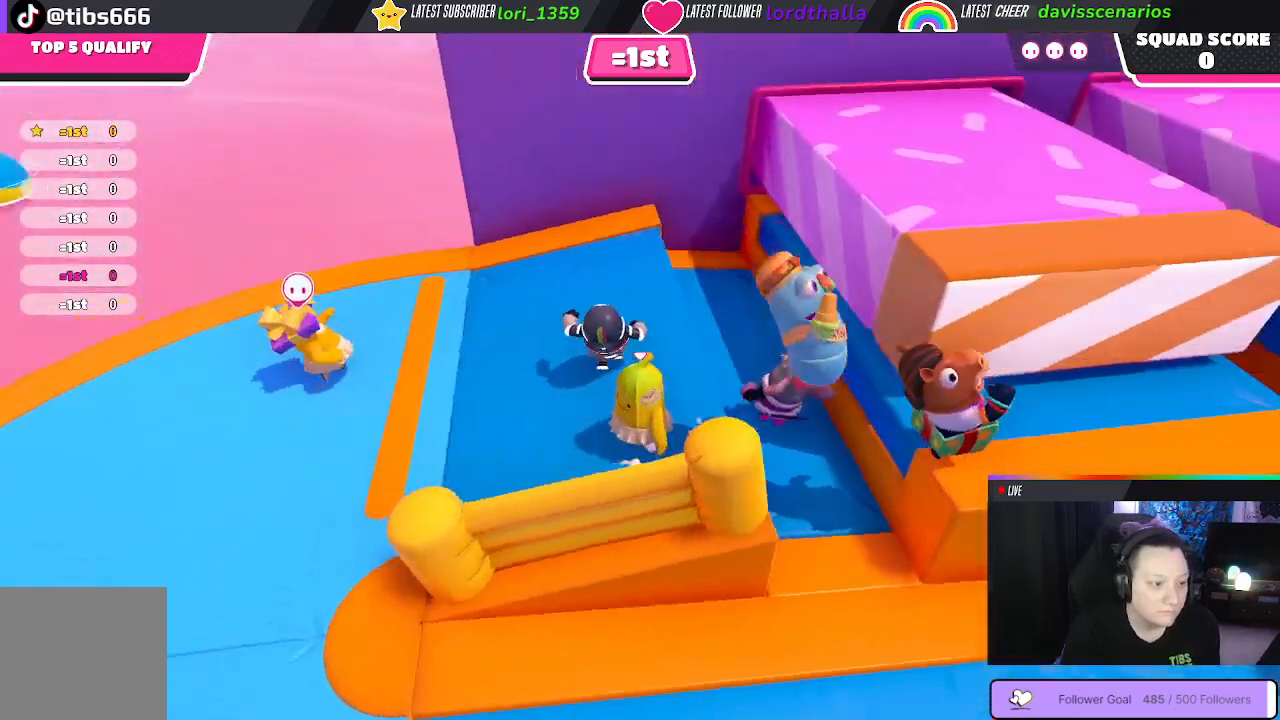
{"buttons": [], "left_stick": "down-right", "right_stick": "down-right", "events": [[100, "left_stick", "down-left"], [417, "left_stick", "down-right"]]}
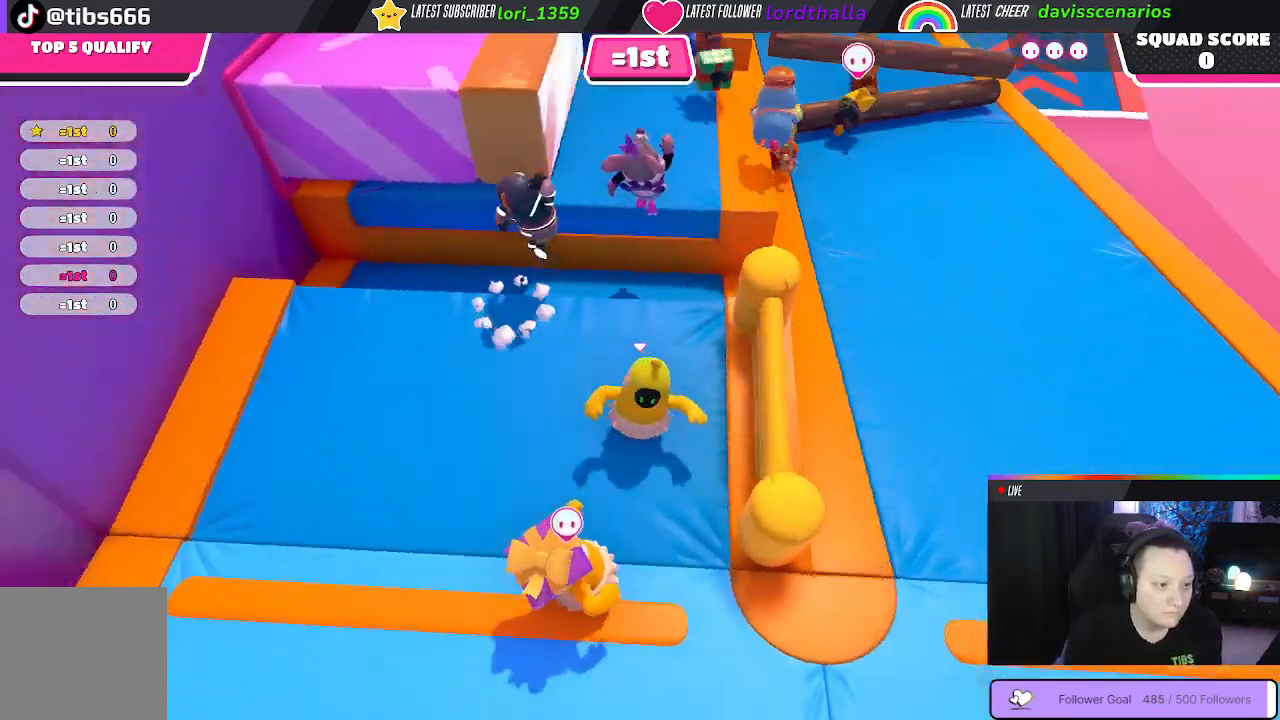
{"buttons": [], "left_stick": "down", "right_stick": "center", "events": [[50, "right_stick", "center"], [83, "left_stick", "up-right"], [200, "left_stick", "up-left"], [367, "left_stick", "down-left"], [467, "left_stick", "down"]]}
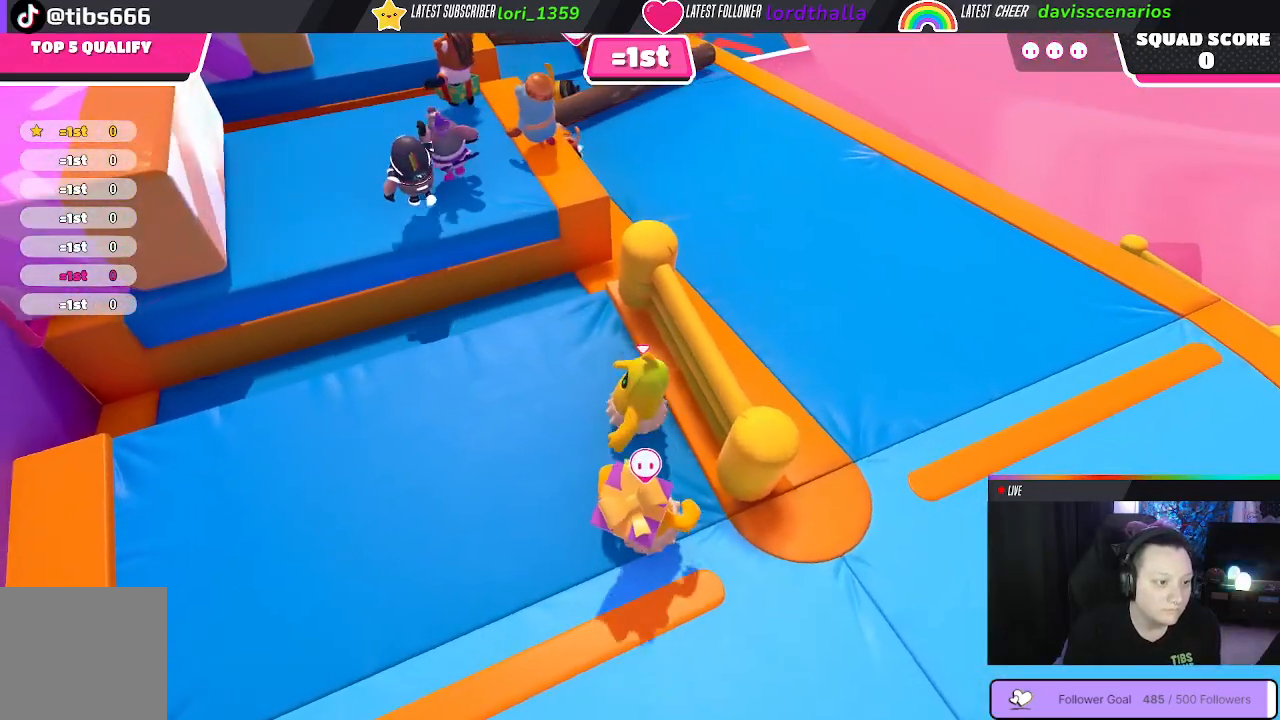
{"buttons": [], "left_stick": "center", "right_stick": "center", "events": [[17, "right_stick", "left"], [67, "left_stick", "down-right"], [233, "right_stick", "center"], [250, "left_stick", "center"]]}
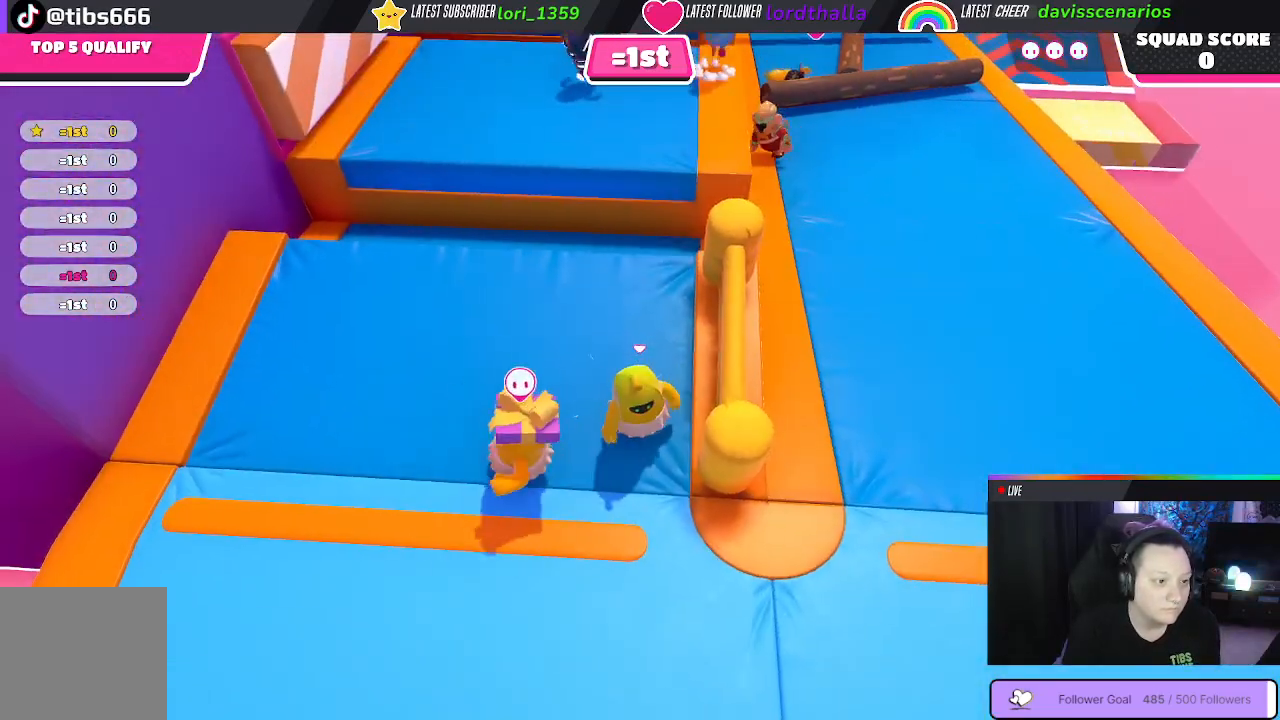
{"buttons": [], "left_stick": "center", "right_stick": "down-right", "events": [[467, "right_stick", "down-right"]]}
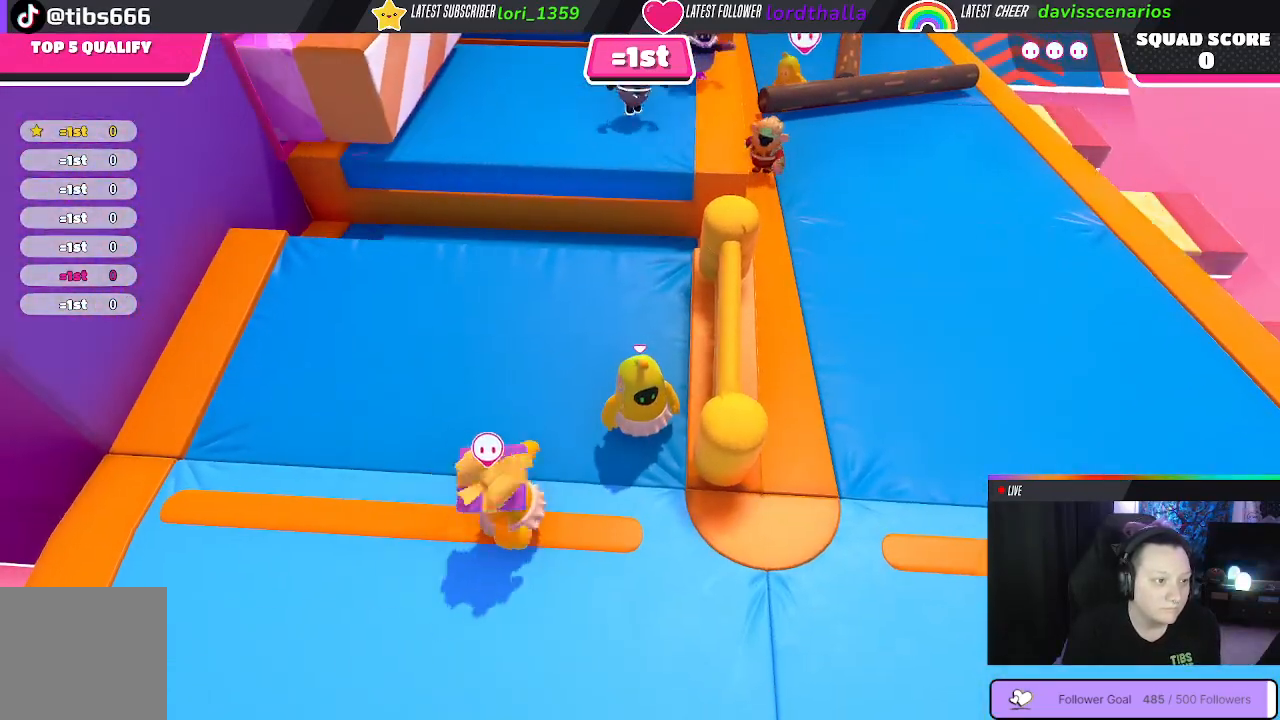
{"buttons": [], "left_stick": "center", "right_stick": "center", "events": [[267, "right_stick", "center"]]}
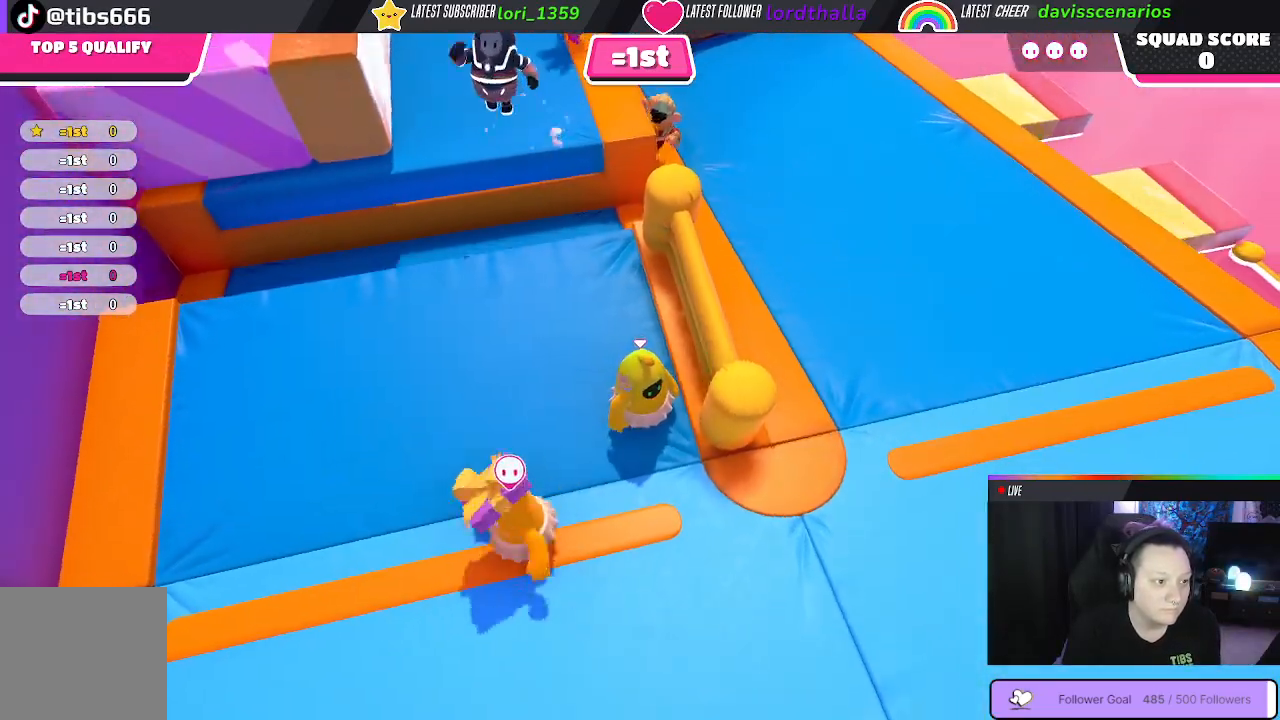
{"buttons": [], "left_stick": "center", "right_stick": "center", "events": []}
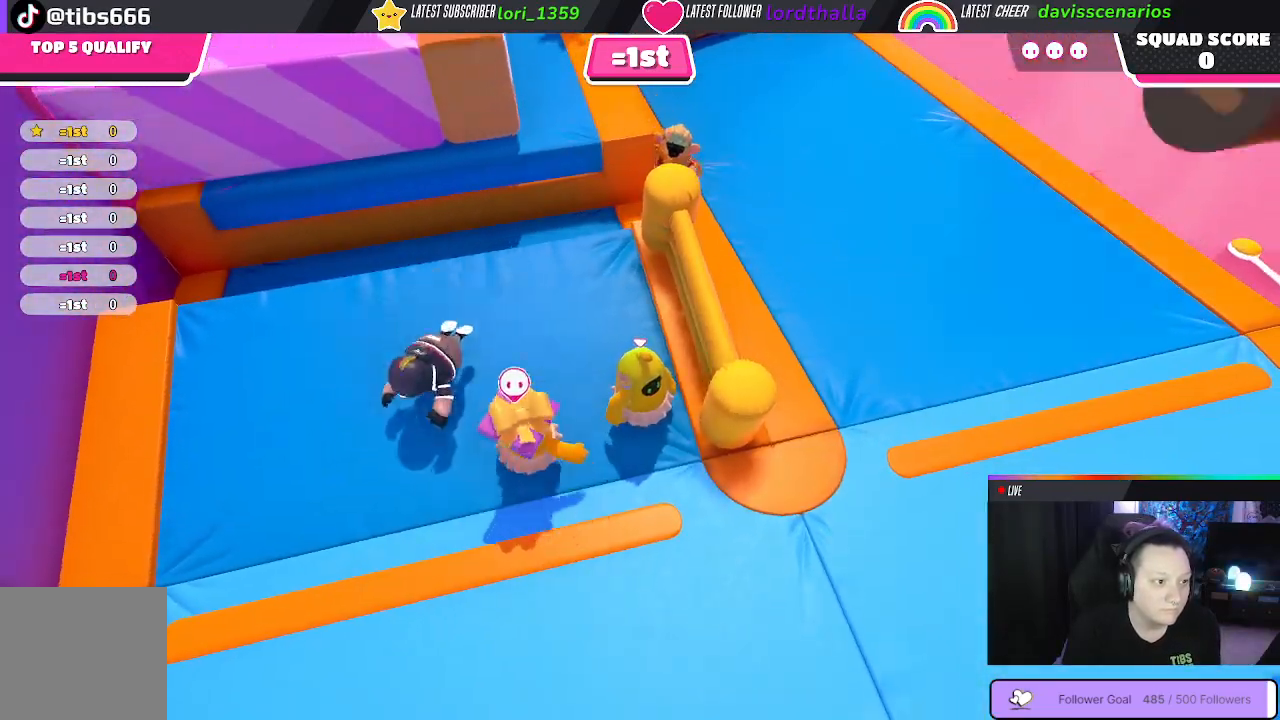
{"buttons": [], "left_stick": "up-left", "right_stick": "center", "events": [[50, "left_stick", "up-left"]]}
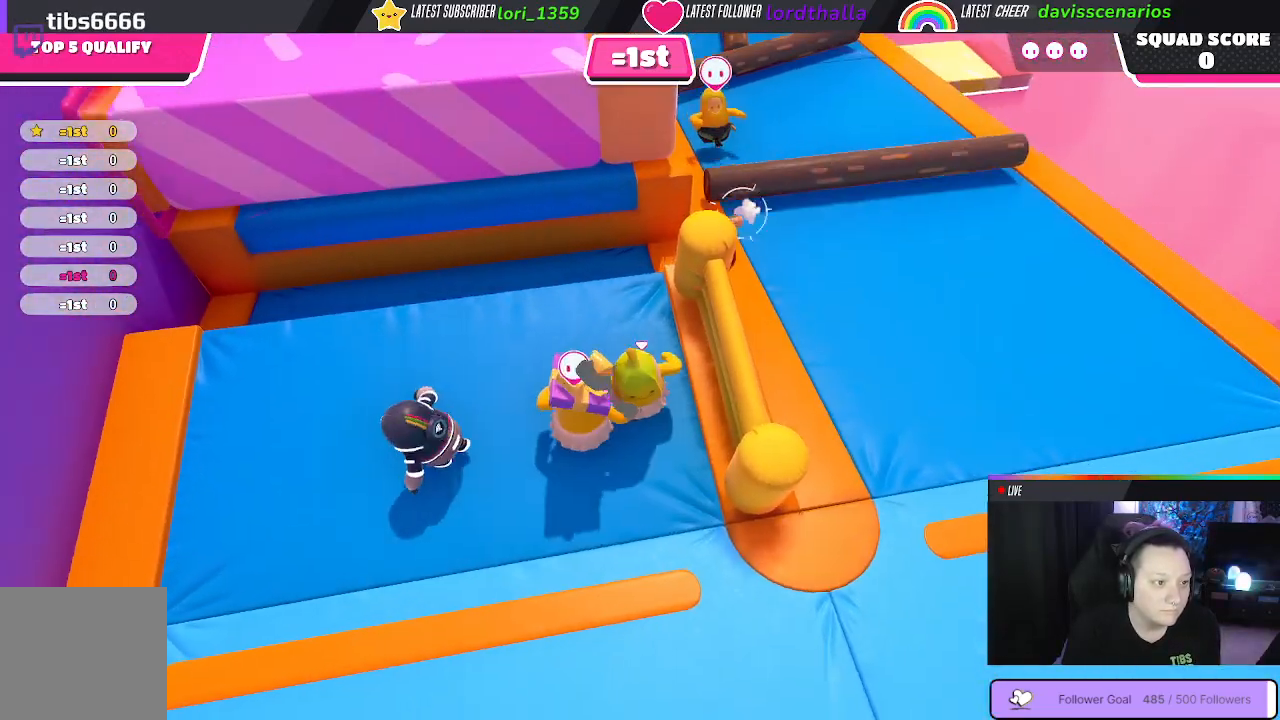
{"buttons": ["A"], "left_stick": "up", "right_stick": "center", "events": [[17, "left_stick", "up"], [400, "A", "down"]]}
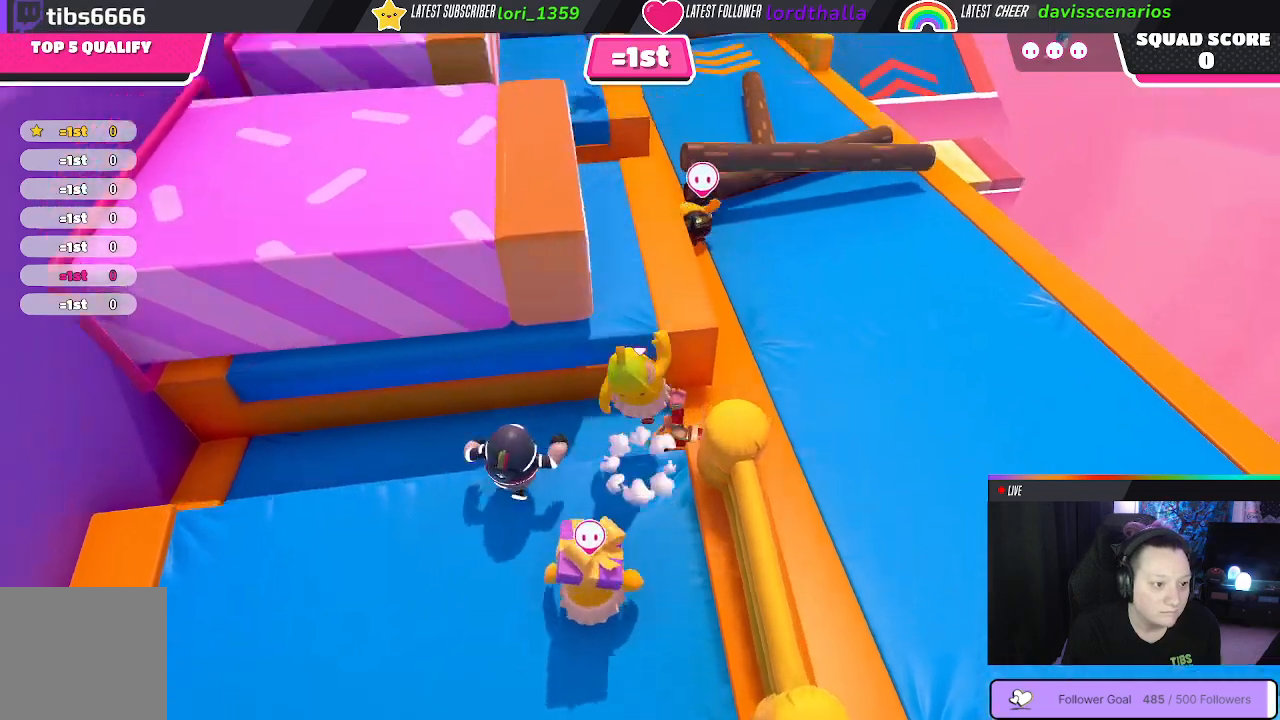
{"buttons": [], "left_stick": "up", "right_stick": "center", "events": [[67, "A", "up"]]}
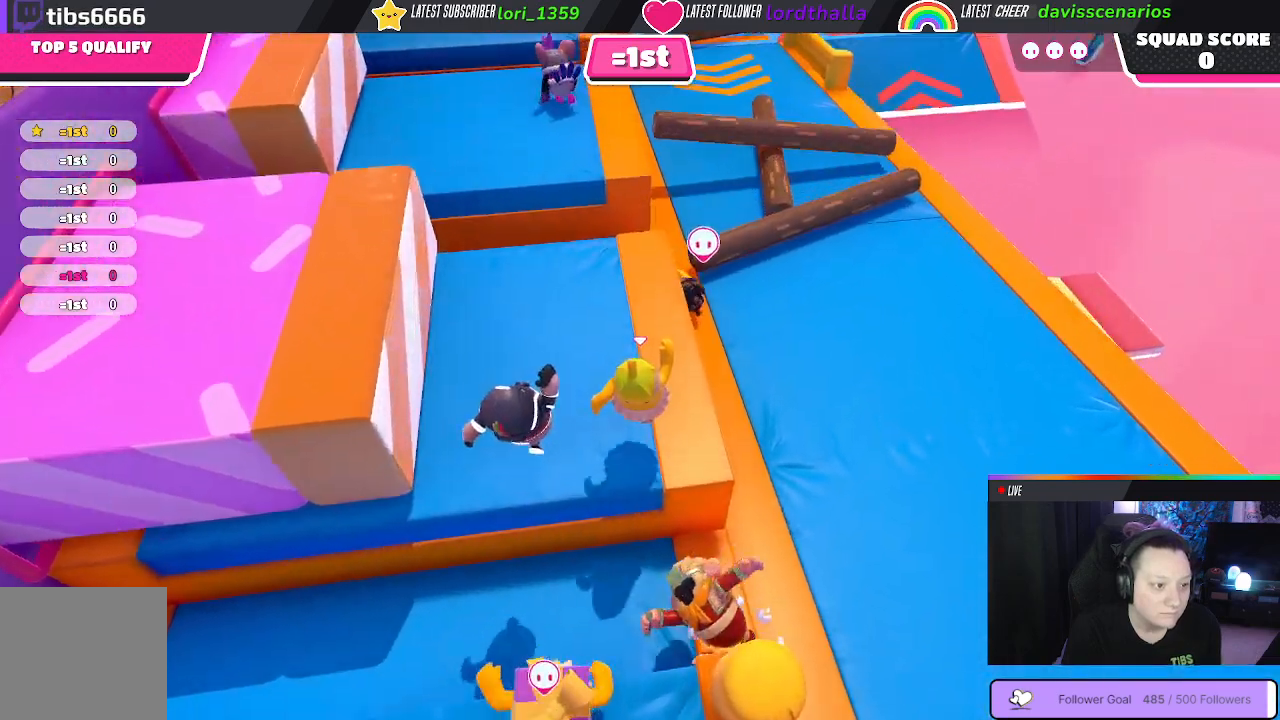
{"buttons": [], "left_stick": "up-left", "right_stick": "center", "events": [[450, "left_stick", "up-left"]]}
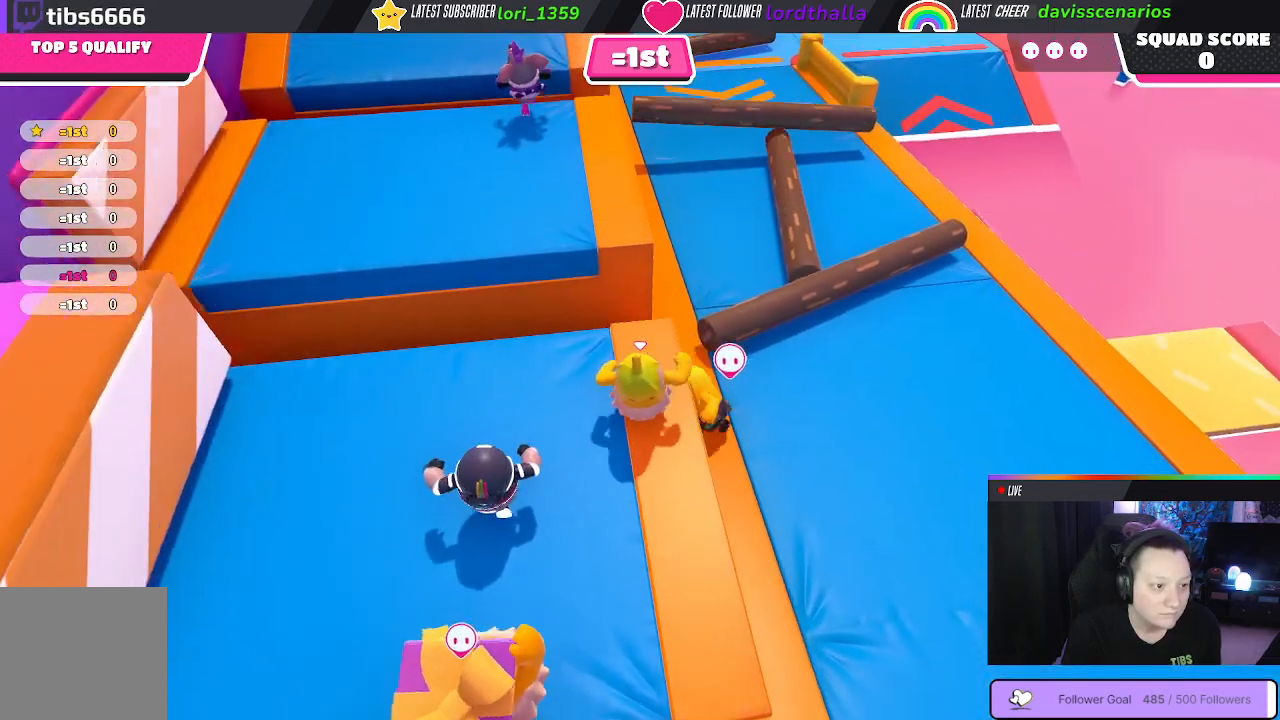
{"buttons": [], "left_stick": "up-left", "right_stick": "center", "events": [[67, "A", "down"], [183, "A", "up"]]}
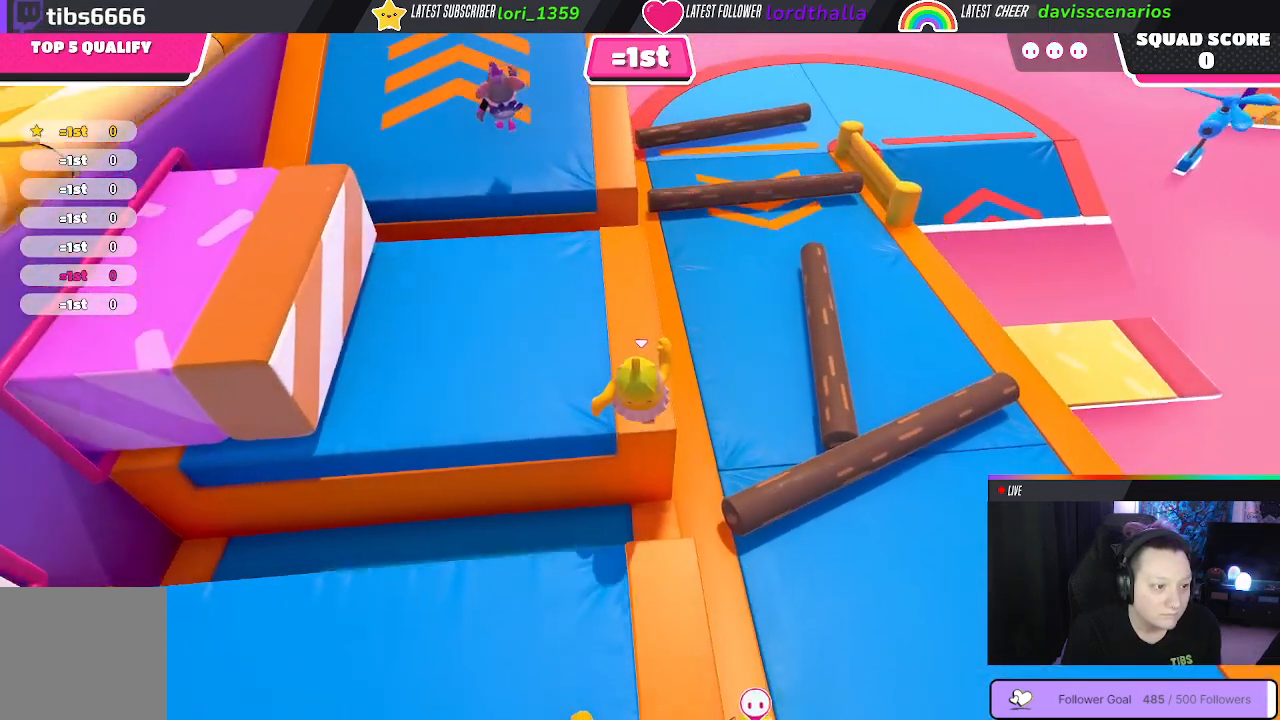
{"buttons": [], "left_stick": "up-left", "right_stick": "center", "events": []}
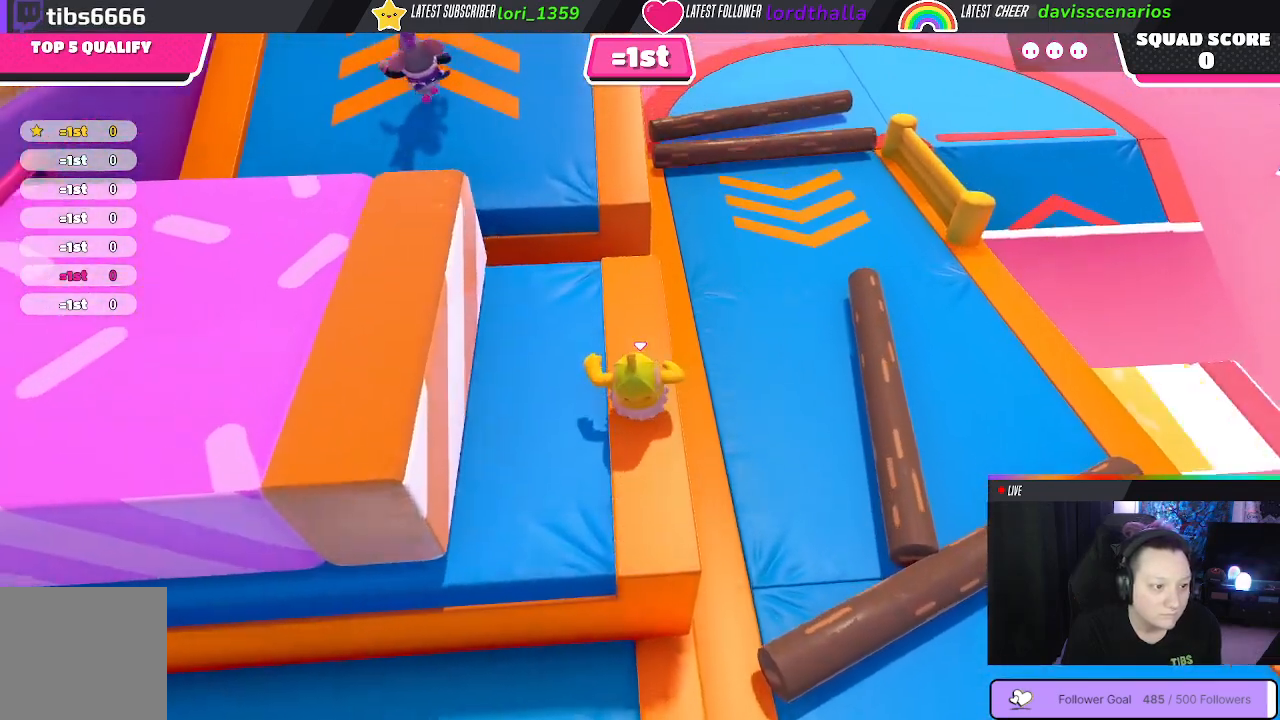
{"buttons": ["L3"], "left_stick": "left", "right_stick": "center", "events": [[183, "A", "down"], [333, "A", "up"], [483, "L3", "down"], [483, "left_stick", "left"]]}
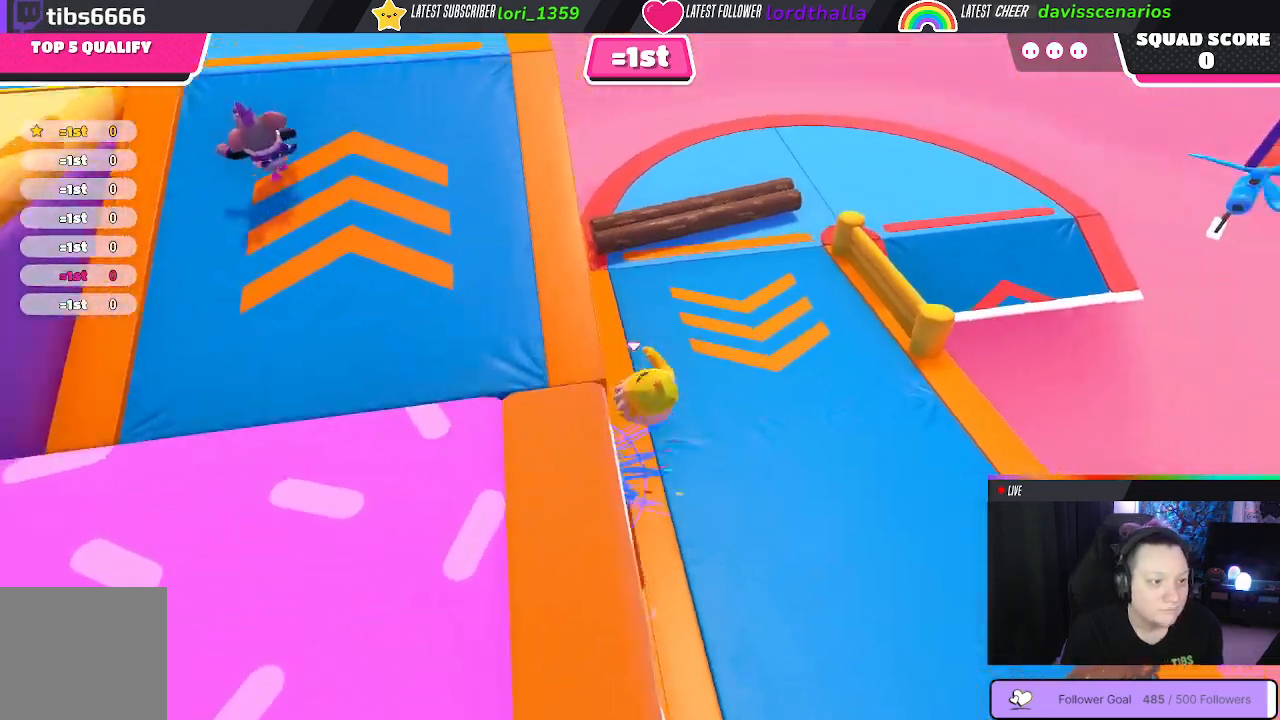
{"buttons": [], "left_stick": "down-left", "right_stick": "center", "events": [[150, "left_stick", "down-left"], [300, "L3", "up"]]}
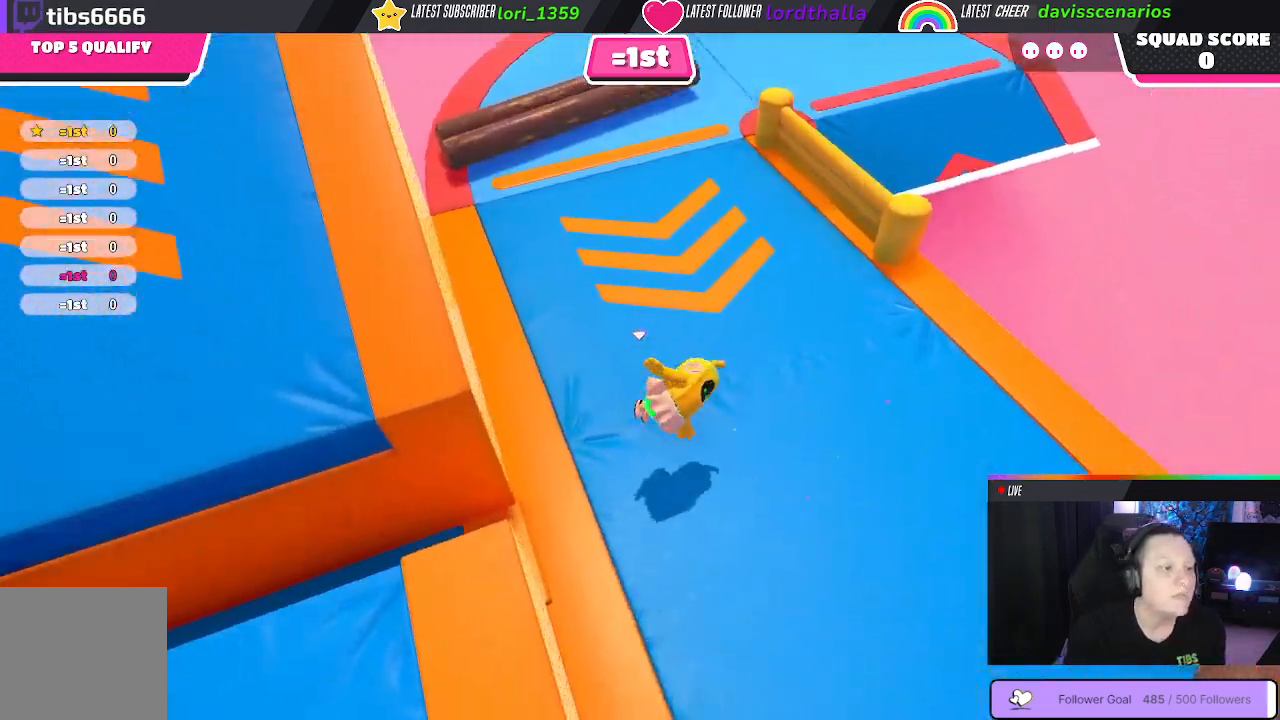
{"buttons": [], "left_stick": "right", "right_stick": "down-right", "events": [[17, "left_stick", "down"], [150, "left_stick", "down-right"], [167, "right_stick", "down-right"], [417, "left_stick", "right"]]}
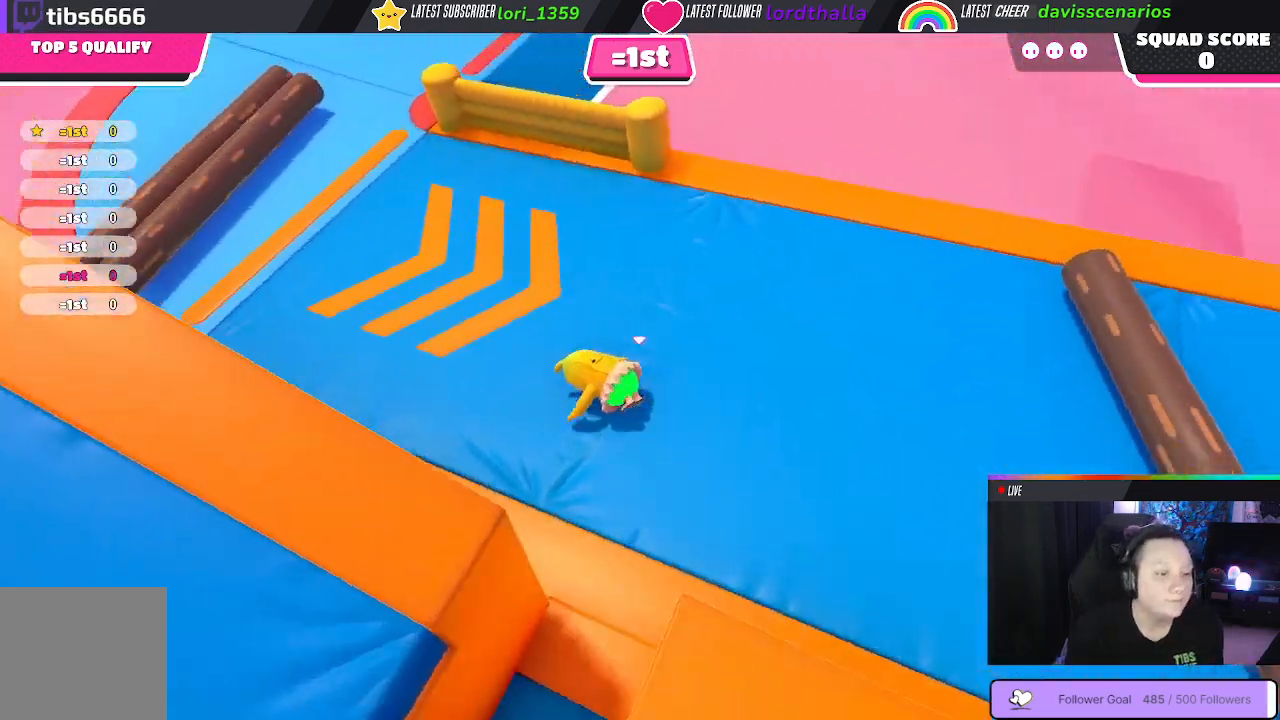
{"buttons": [], "left_stick": "right", "right_stick": "right", "events": [[83, "right_stick", "right"]]}